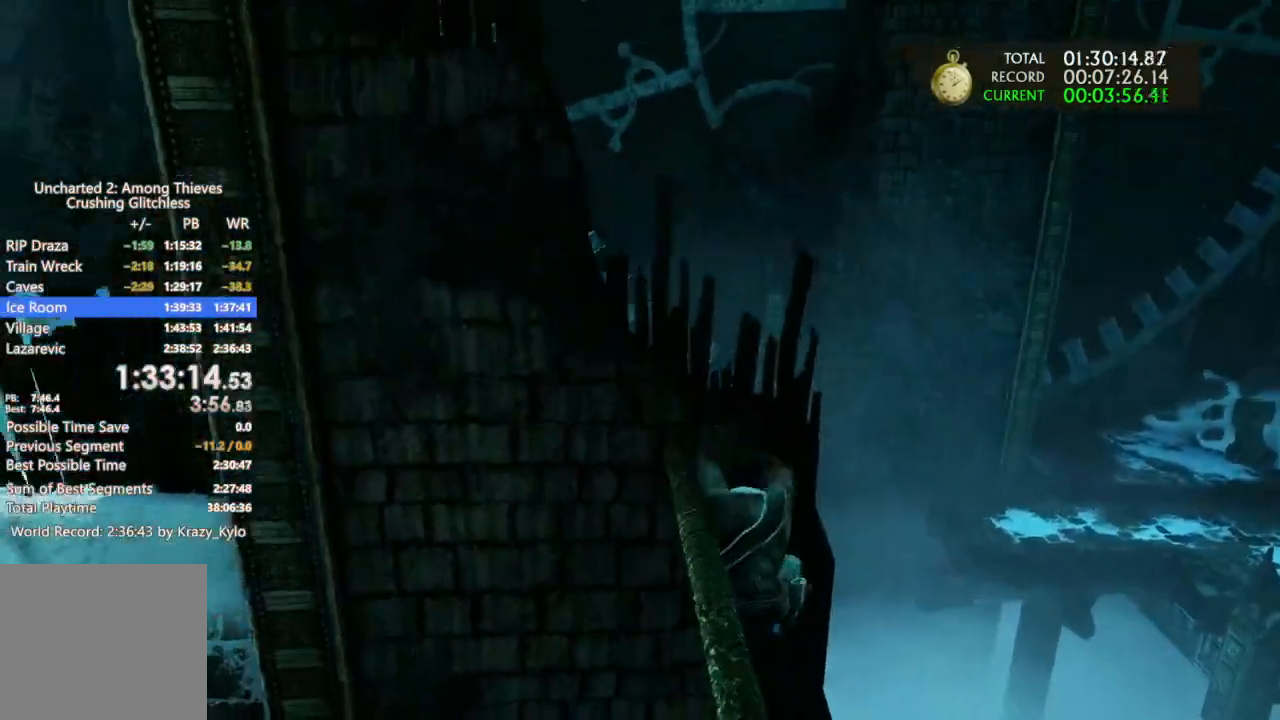
Gameplay with a controller (PlayStation layout); each line is a JSON object with the inputs held at the frame after it (dt_ms = milliseconds from this image to that frame). "events" lists button and stick changes between this image and that frame as [ms after this image, input, new state], when the widget could be followed in between. Not read: CROSS.
{"dt_ms": 500, "buttons": [], "left_stick": "up", "right_stick": "center", "events": [[67, "right_stick", "left"], [333, "right_stick", "center"]]}
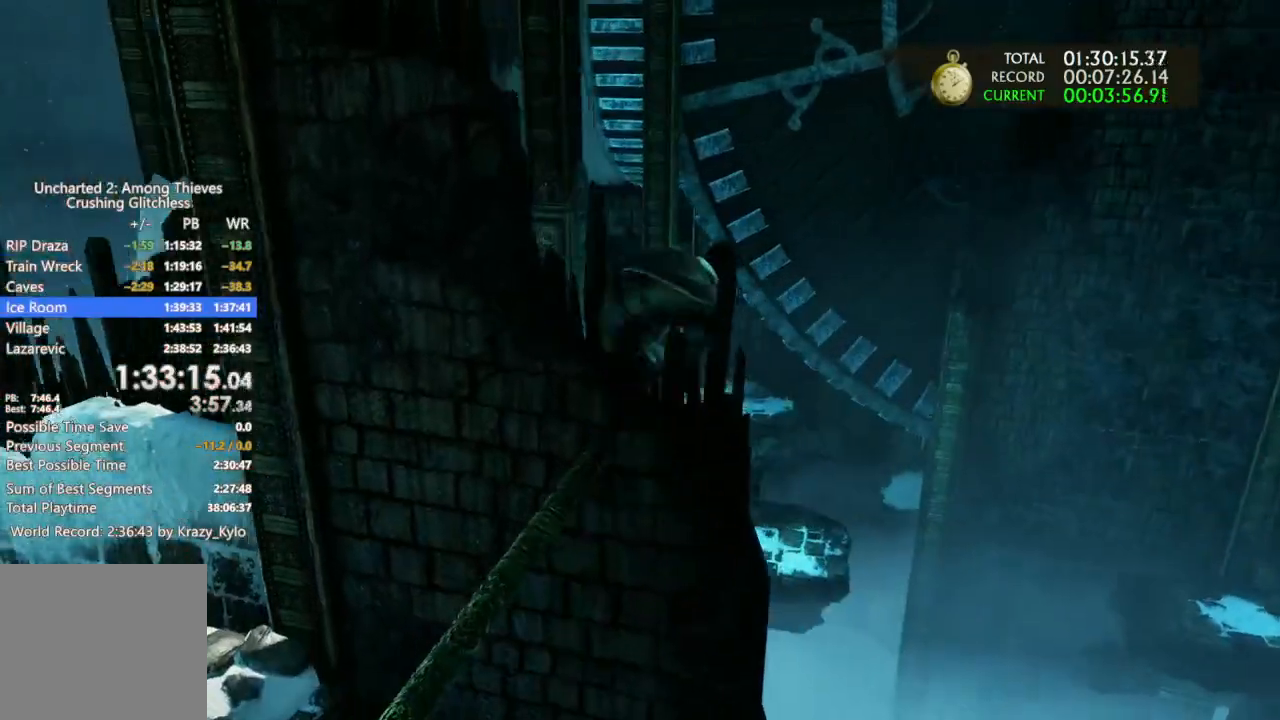
{"dt_ms": 1000, "buttons": [], "left_stick": "center", "right_stick": "center"}
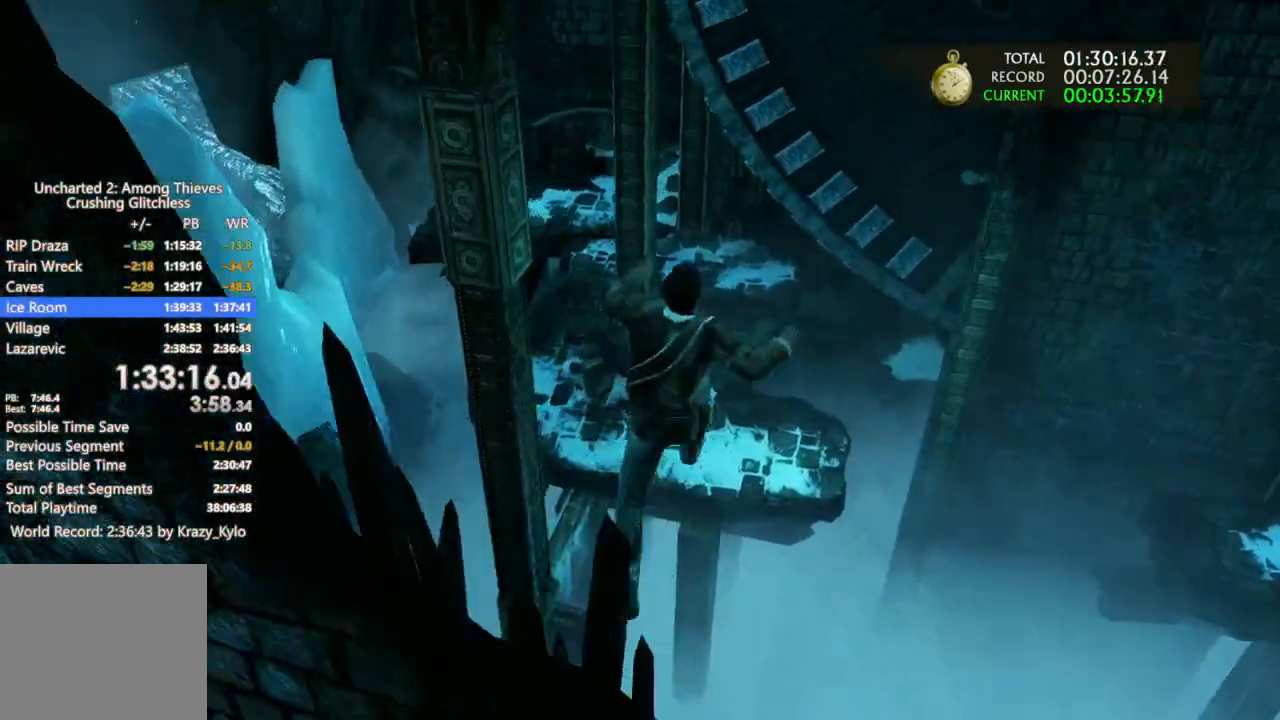
{"dt_ms": 500, "buttons": [], "left_stick": "up", "right_stick": "center", "events": [[133, "left_stick", "up"], [133, "right_stick", "left"], [200, "right_stick", "center"]]}
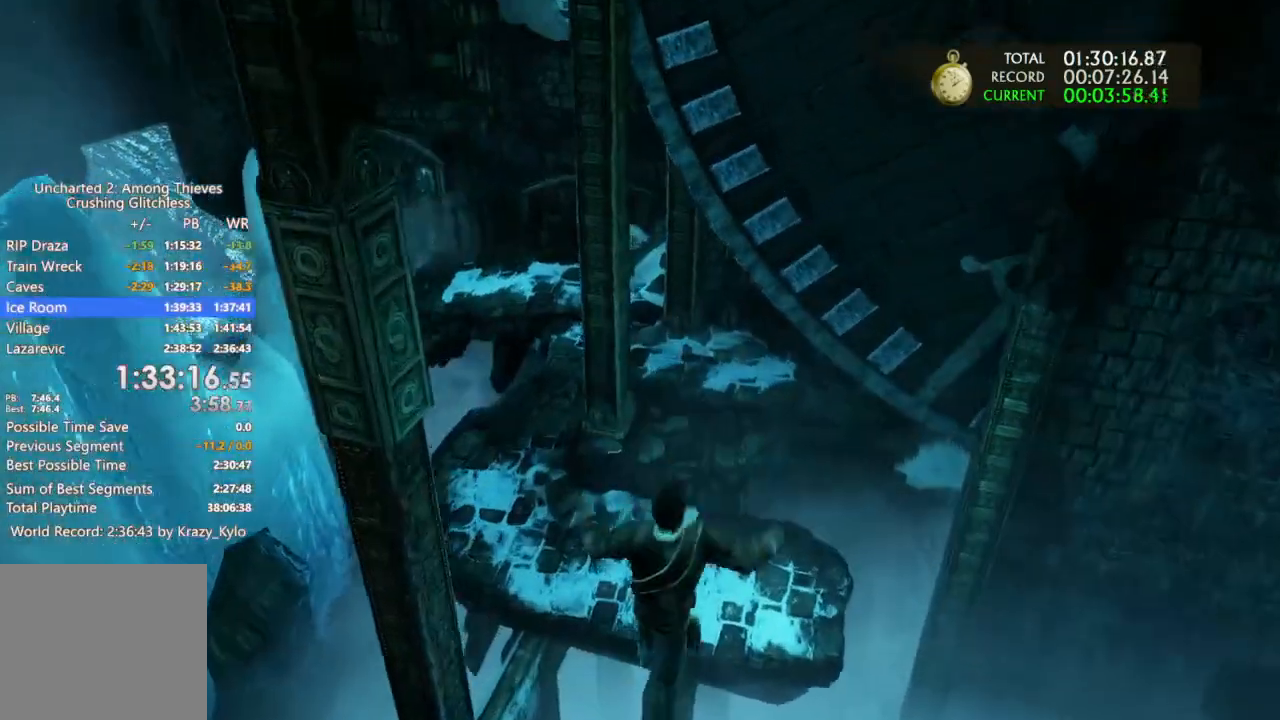
{"dt_ms": 500, "buttons": [], "left_stick": "up", "right_stick": "center", "events": []}
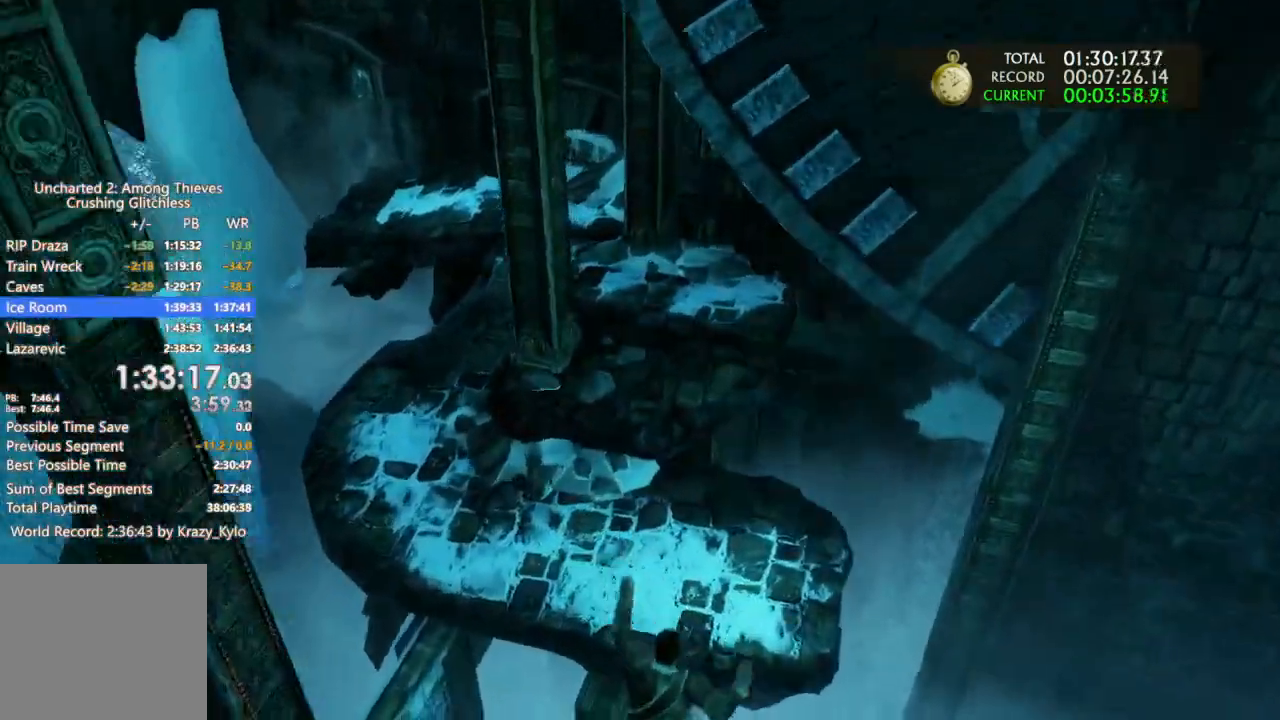
{"dt_ms": 1000, "buttons": [], "left_stick": "up-left", "right_stick": "center"}
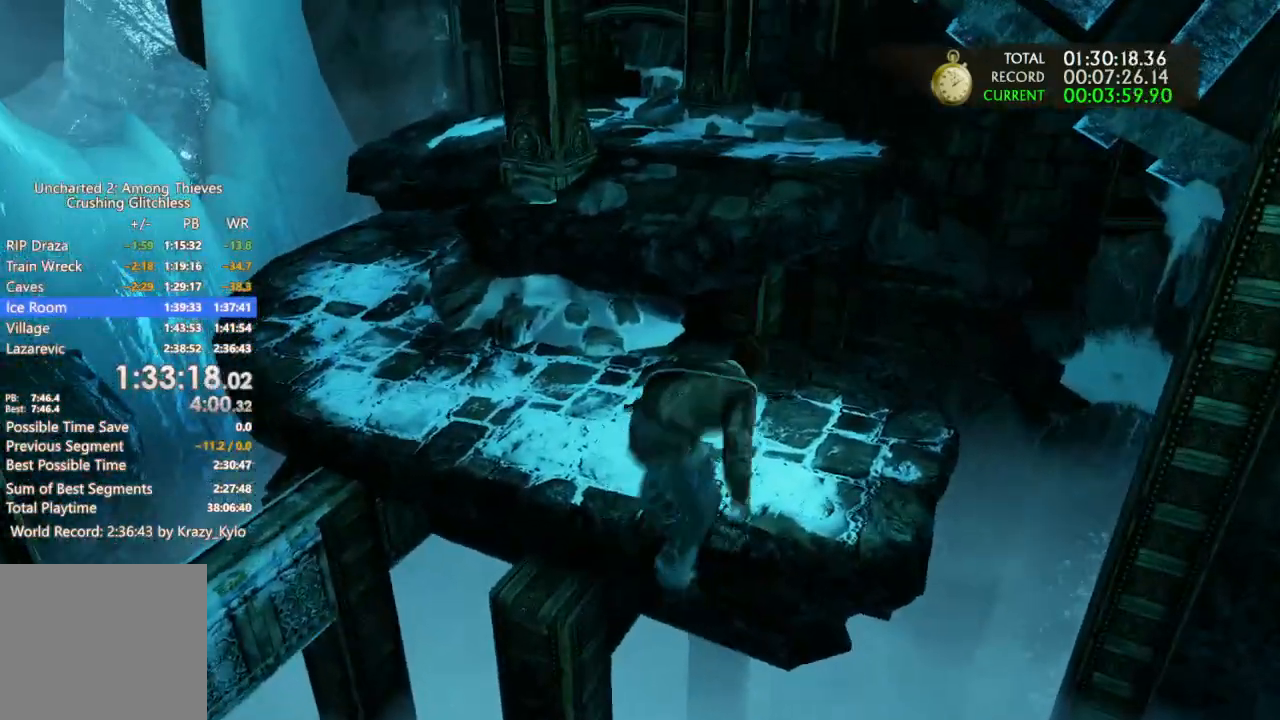
{"dt_ms": 500, "buttons": [], "left_stick": "up", "right_stick": "center", "events": [[367, "left_stick", "up"]]}
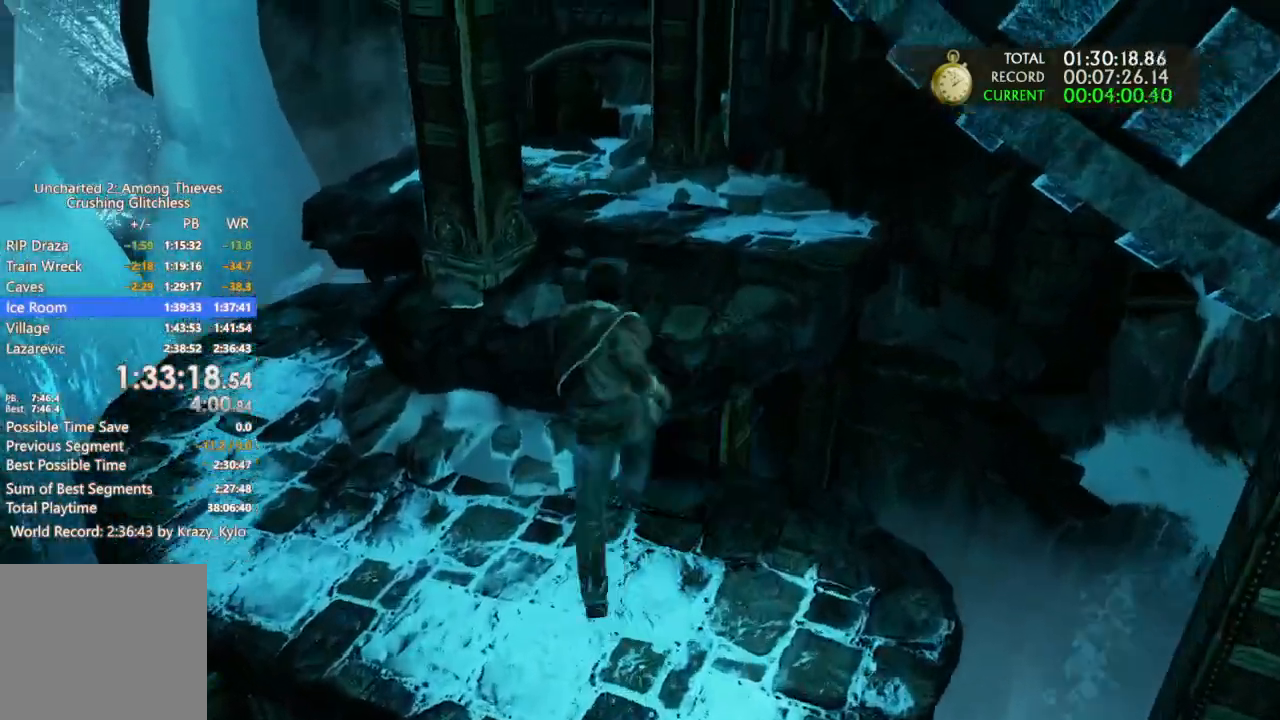
{"dt_ms": 500, "buttons": [], "left_stick": "up", "right_stick": "center", "events": [[67, "right_stick", "right"], [367, "right_stick", "center"]]}
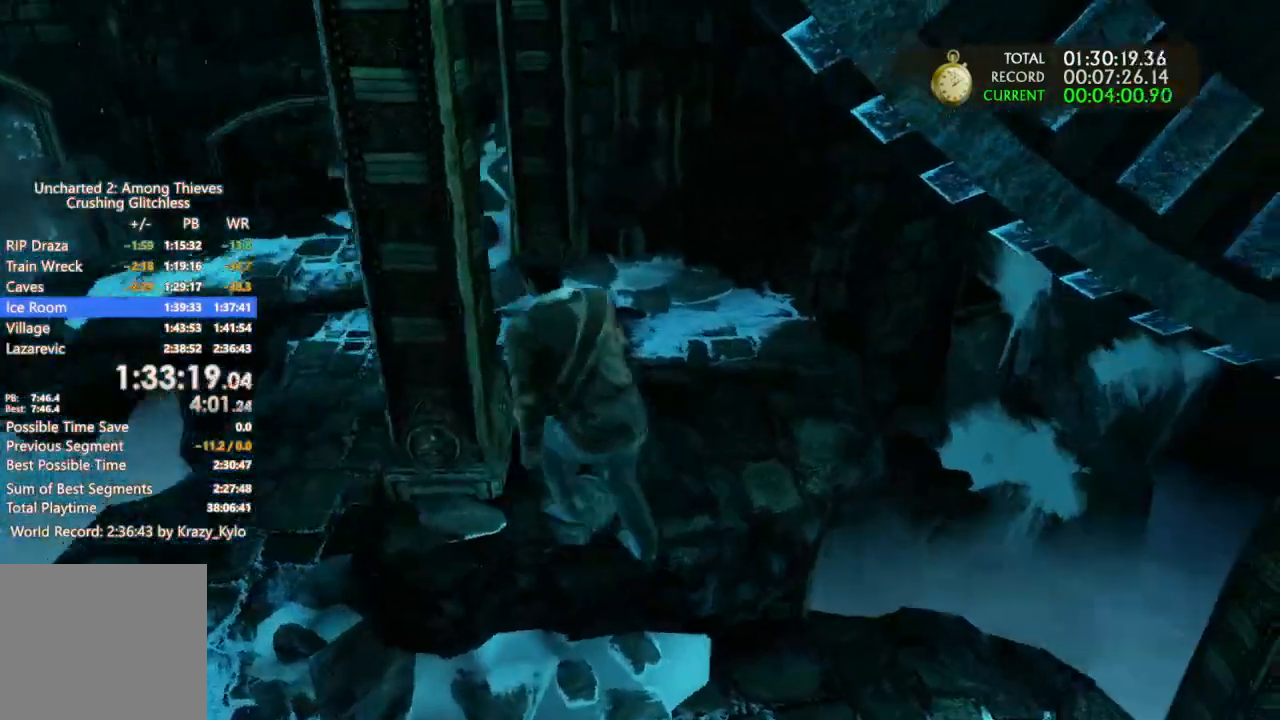
{"dt_ms": 500, "buttons": [], "left_stick": "up-right", "right_stick": "center", "events": [[267, "right_stick", "right"], [400, "left_stick", "up-right"], [467, "right_stick", "center"]]}
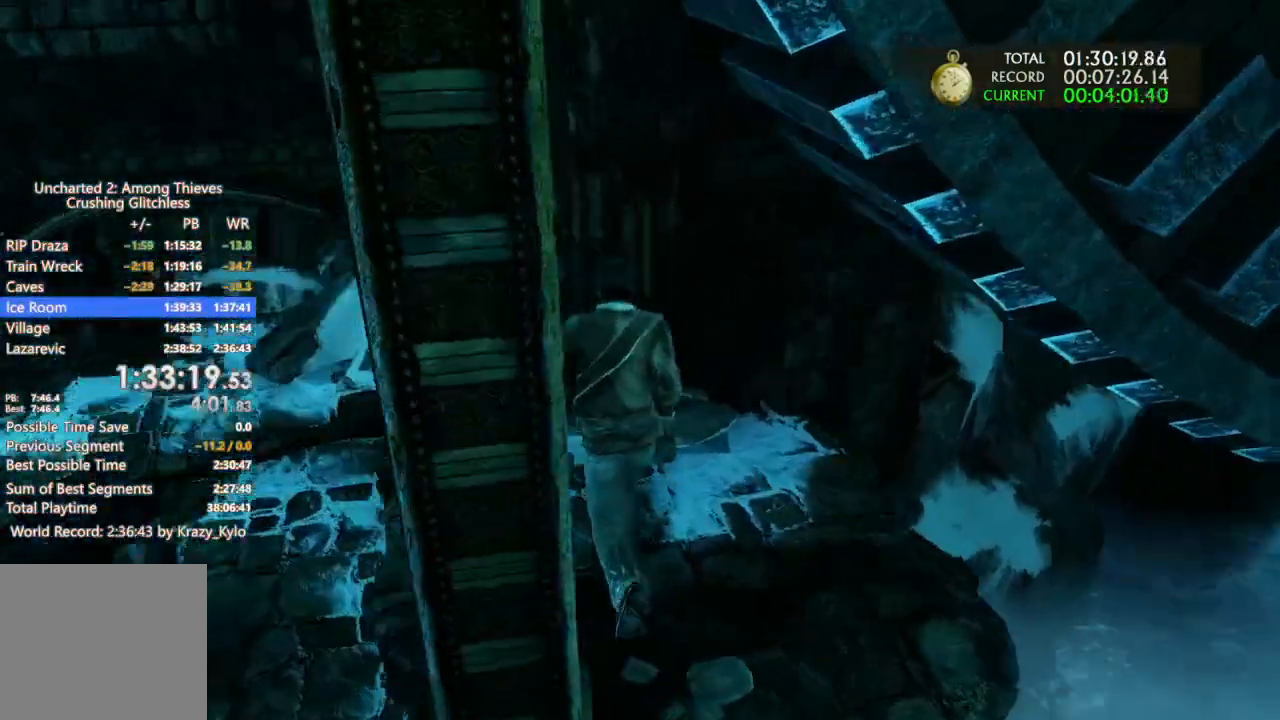
{"dt_ms": 500, "buttons": [], "left_stick": "center", "right_stick": "right", "events": [[333, "right_stick", "right"], [467, "left_stick", "center"]]}
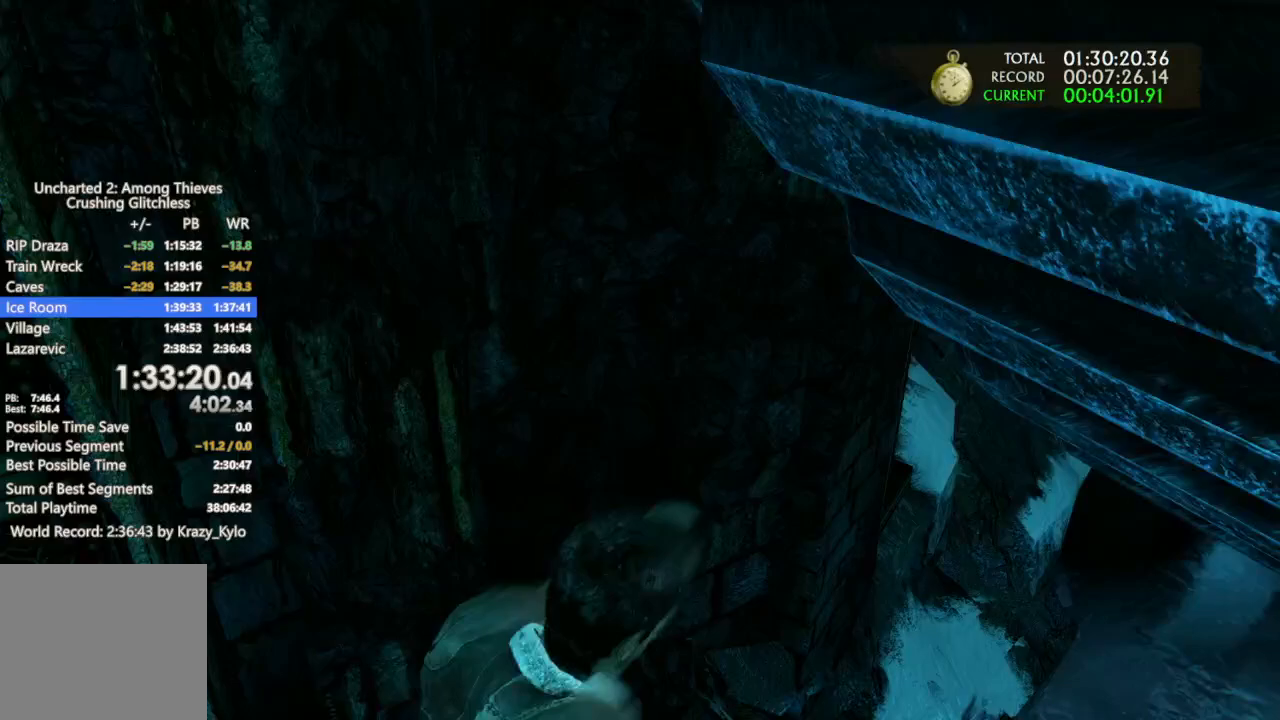
{"dt_ms": 500, "buttons": [], "left_stick": "up", "right_stick": "center", "events": [[100, "left_stick", "up-right"], [300, "left_stick", "up"], [333, "right_stick", "center"]]}
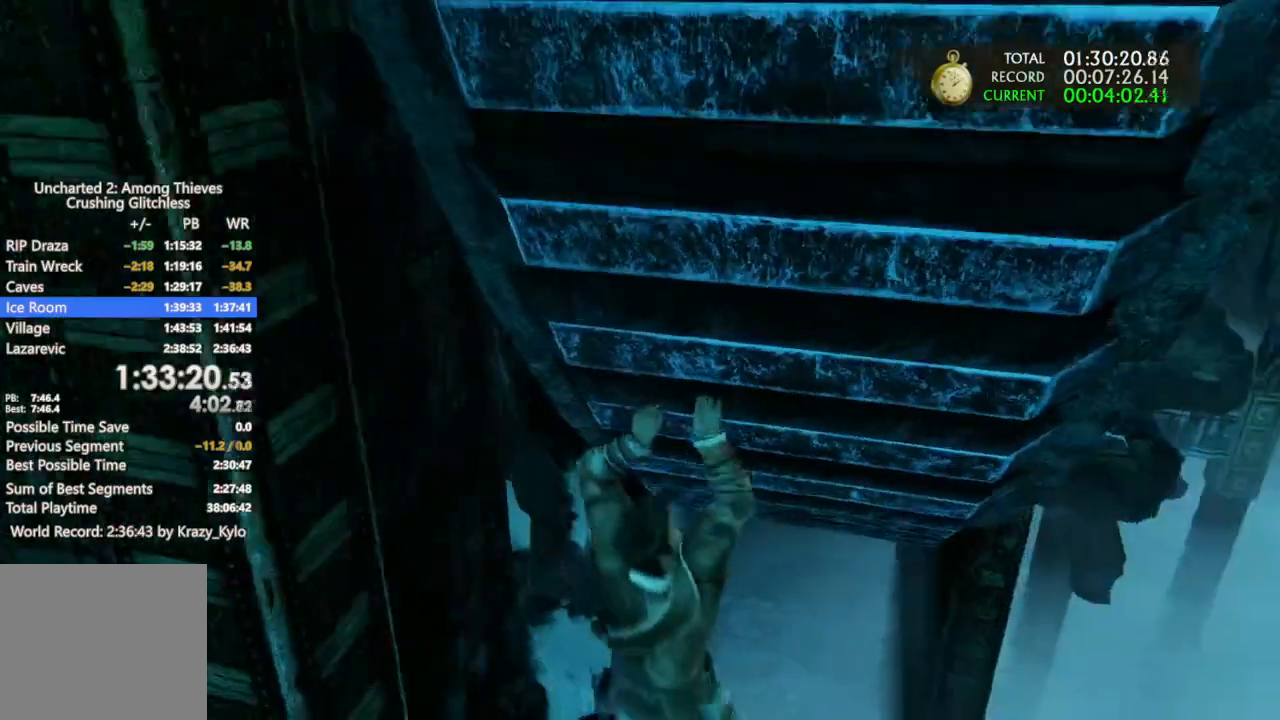
{"dt_ms": 500, "buttons": [], "left_stick": "up", "right_stick": "center", "events": [[167, "right_stick", "up"], [400, "right_stick", "center"]]}
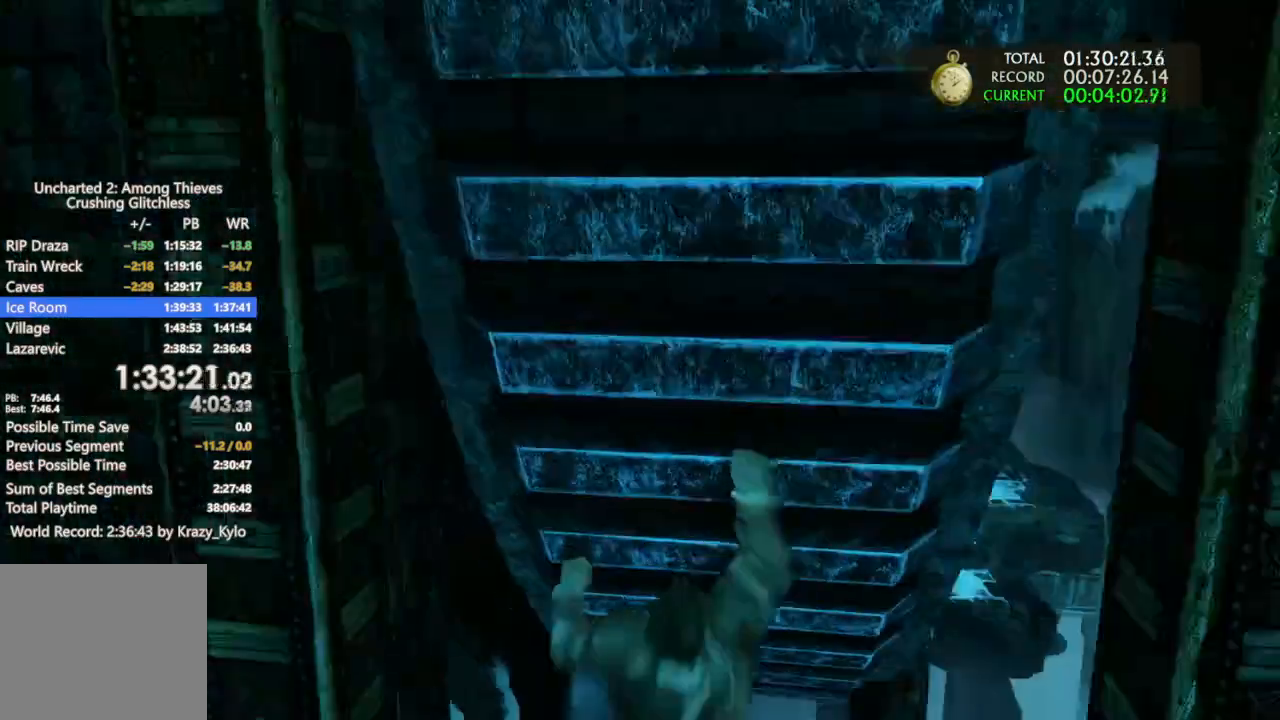
{"dt_ms": 500, "buttons": [], "left_stick": "up", "right_stick": "center", "events": [[167, "right_stick", "up"], [500, "right_stick", "center"]]}
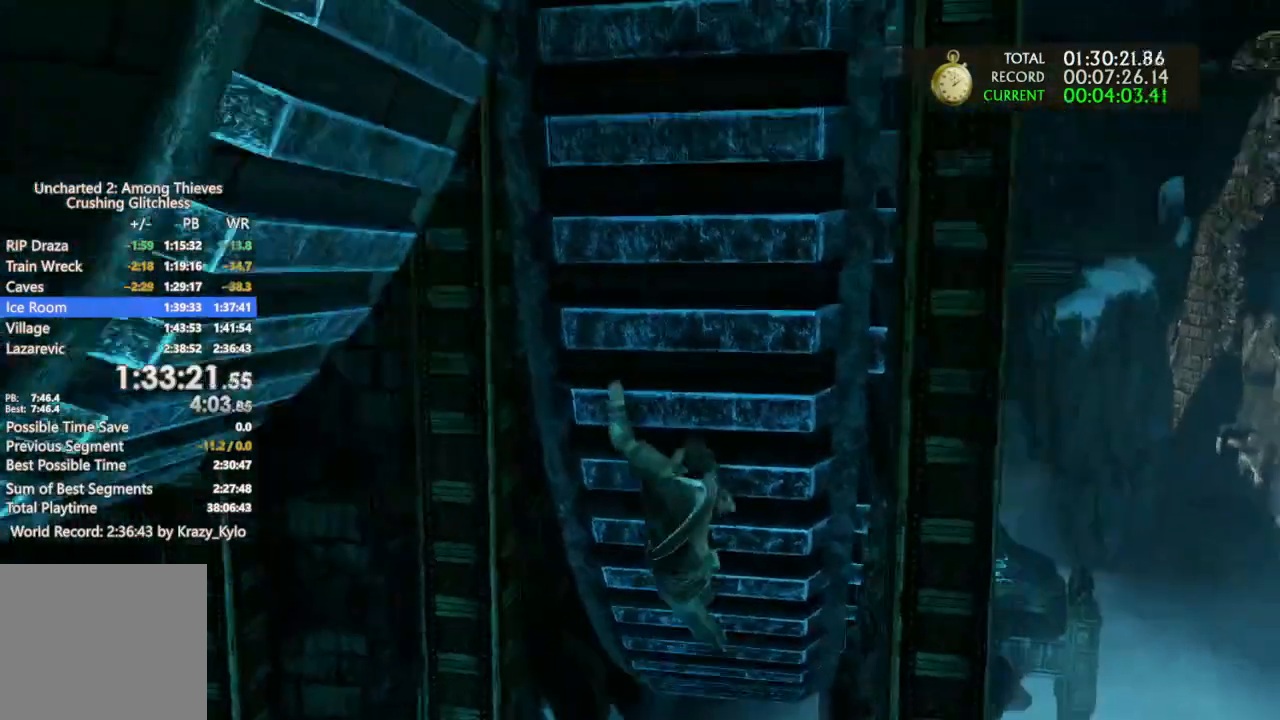
{"dt_ms": 500, "buttons": [], "left_stick": "up", "right_stick": "center", "events": []}
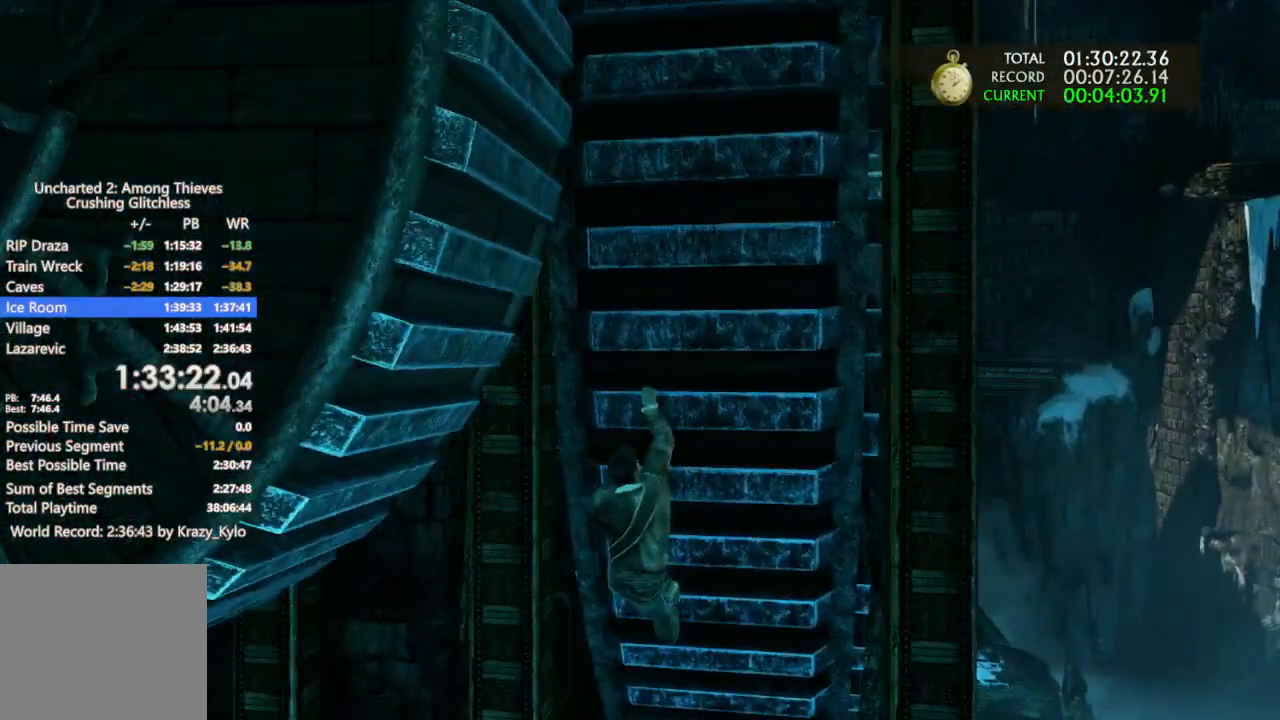
{"dt_ms": 500, "buttons": [], "left_stick": "center", "right_stick": "center", "events": [[133, "left_stick", "center"], [300, "right_stick", "up"], [433, "right_stick", "center"]]}
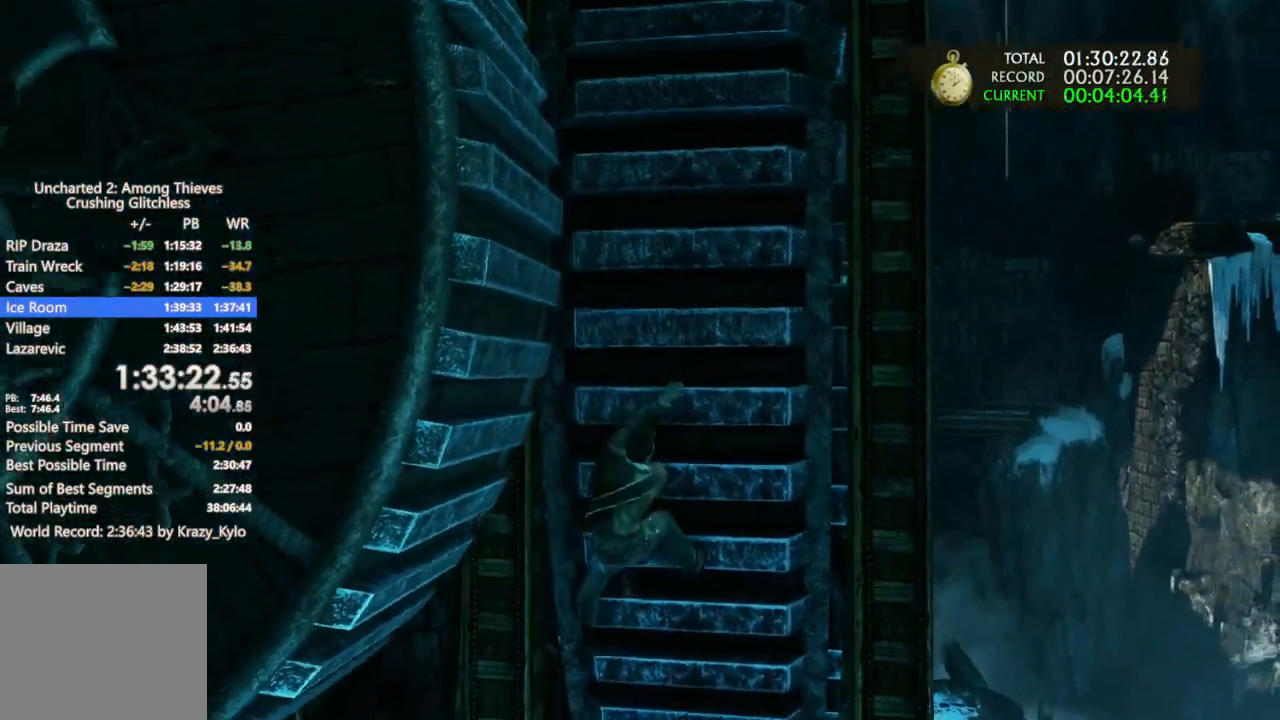
{"dt_ms": 500, "buttons": [], "left_stick": "left", "right_stick": "center", "events": [[200, "right_stick", "left"], [300, "left_stick", "left"], [333, "right_stick", "center"]]}
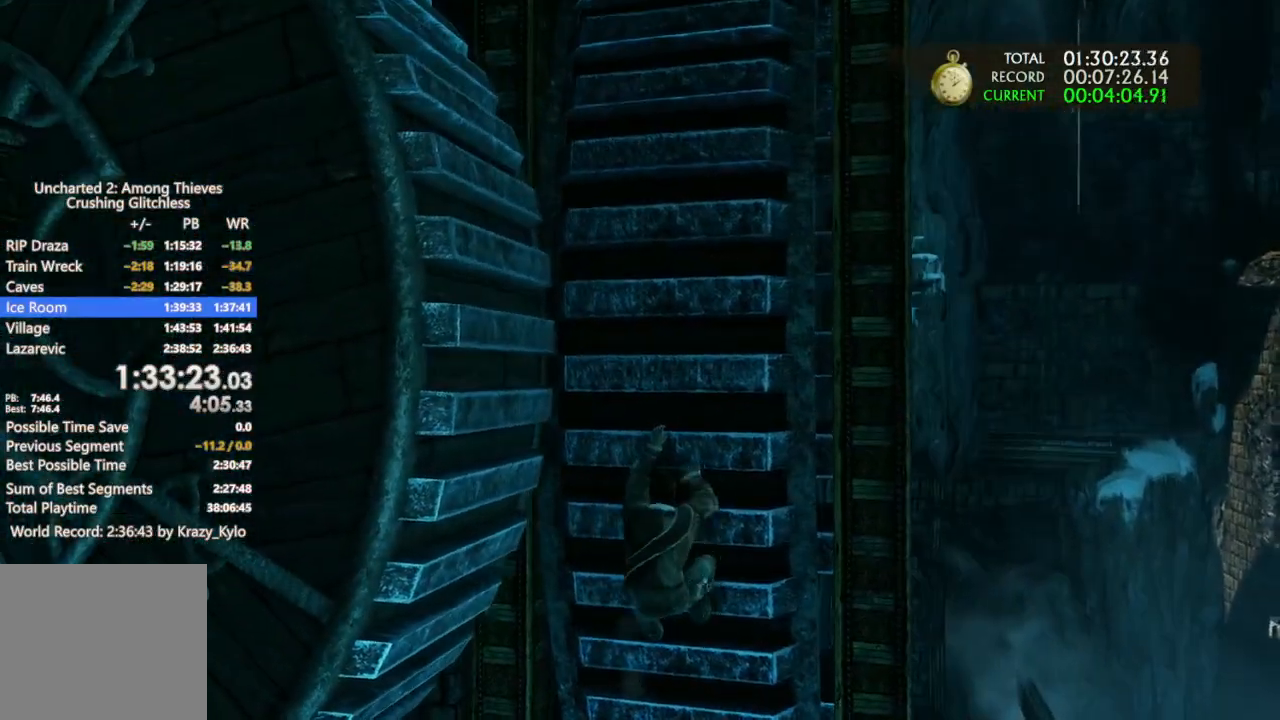
{"dt_ms": 500, "buttons": [], "left_stick": "left", "right_stick": "down-left", "events": [[500, "right_stick", "down-left"]]}
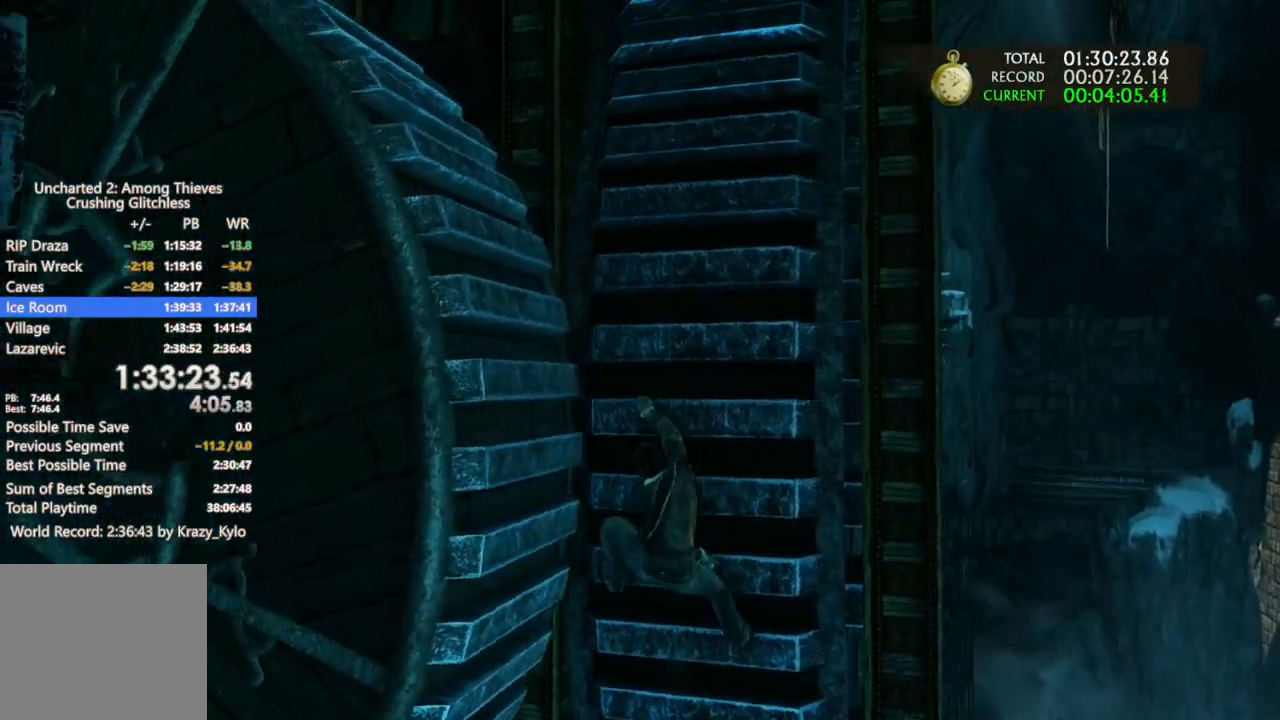
{"dt_ms": 500, "buttons": [], "left_stick": "left", "right_stick": "center", "events": [[167, "right_stick", "center"]]}
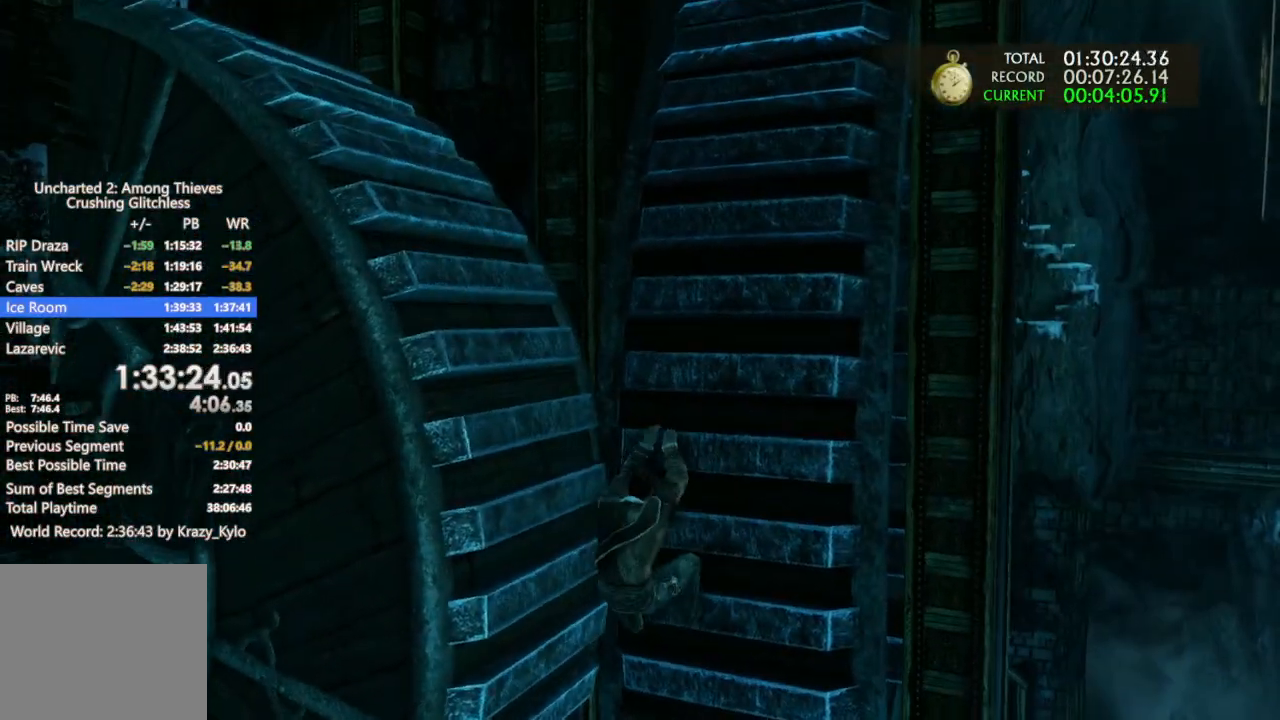
{"dt_ms": 500, "buttons": [], "left_stick": "up-left", "right_stick": "left", "events": [[400, "right_stick", "left"], [433, "left_stick", "up-left"]]}
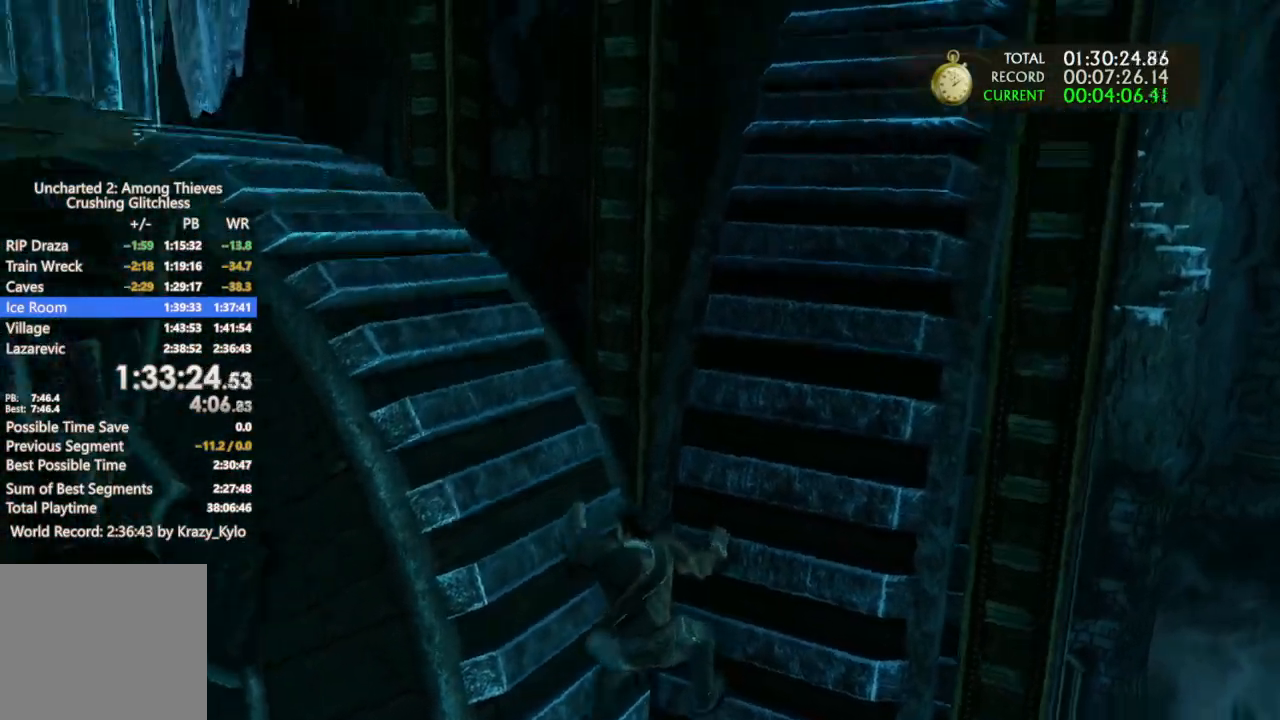
{"dt_ms": 500, "buttons": [], "left_stick": "up", "right_stick": "center", "events": [[400, "left_stick", "up"], [433, "right_stick", "center"]]}
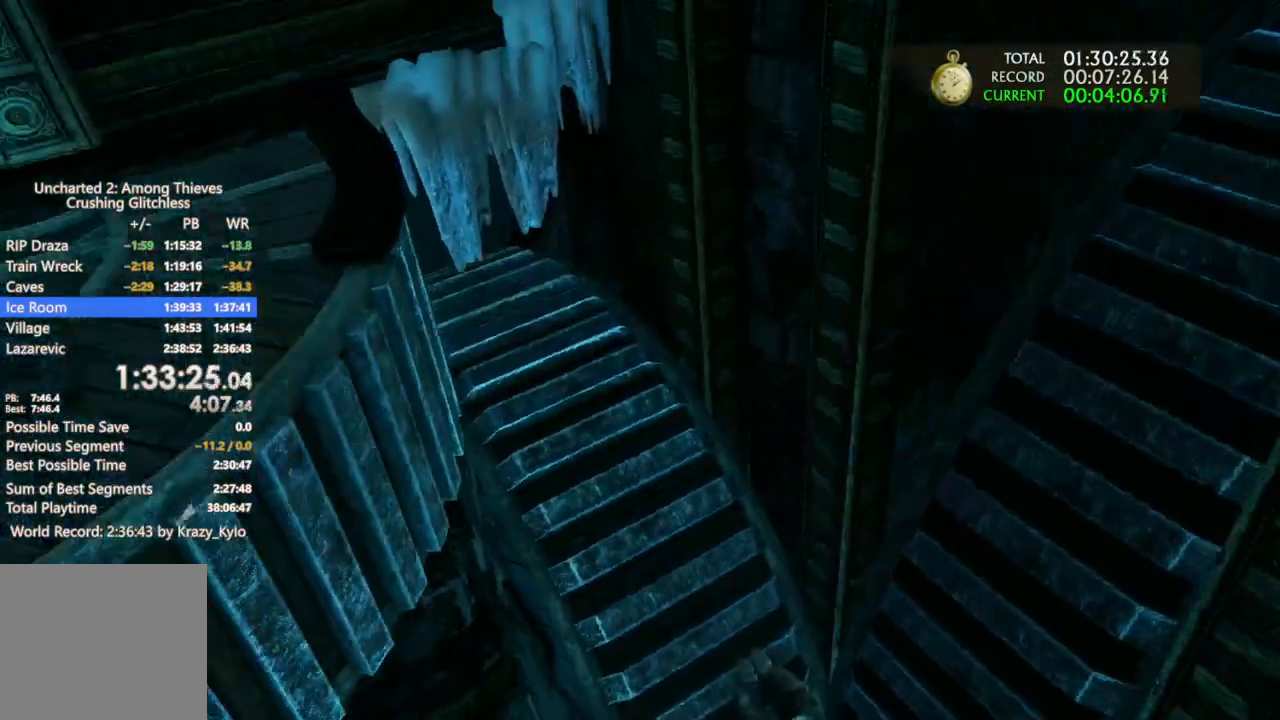
{"dt_ms": 500, "buttons": [], "left_stick": "up", "right_stick": "left", "events": [[433, "right_stick", "left"]]}
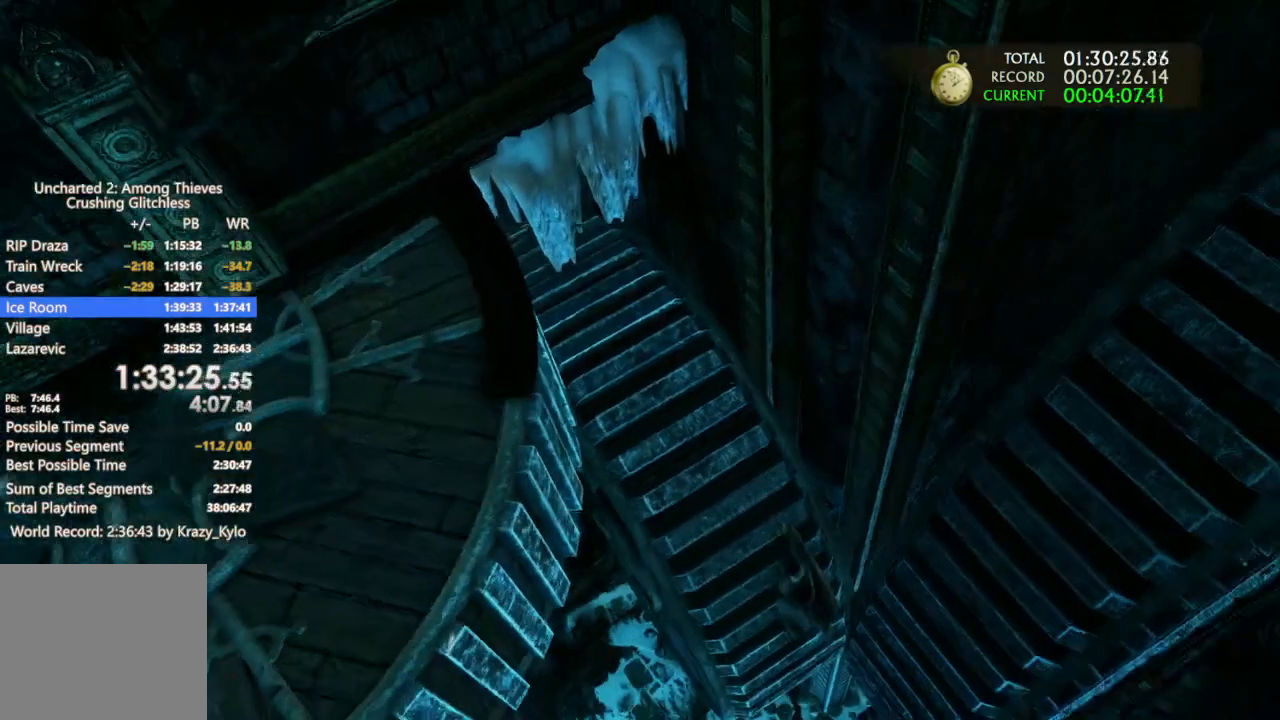
{"dt_ms": 500, "buttons": [], "left_stick": "up-left", "right_stick": "center", "events": [[133, "left_stick", "up-left"], [233, "right_stick", "center"]]}
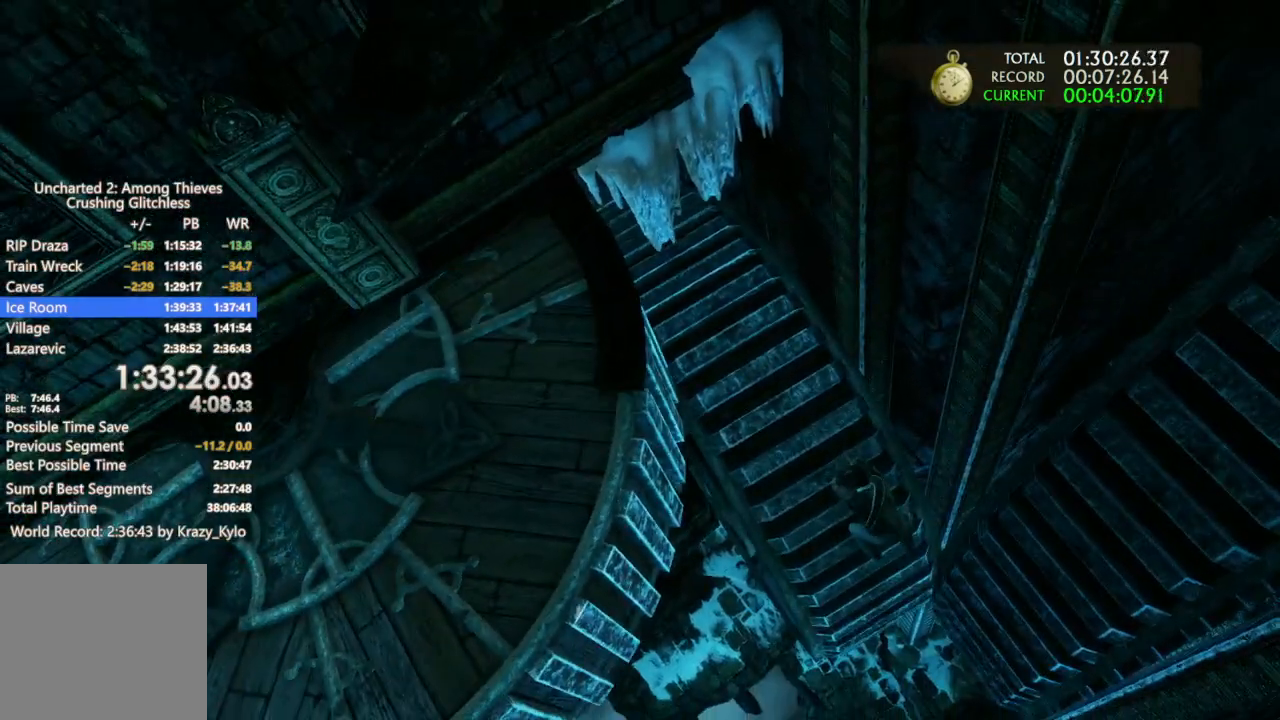
{"dt_ms": 500, "buttons": [], "left_stick": "left", "right_stick": "center", "events": [[433, "left_stick", "left"]]}
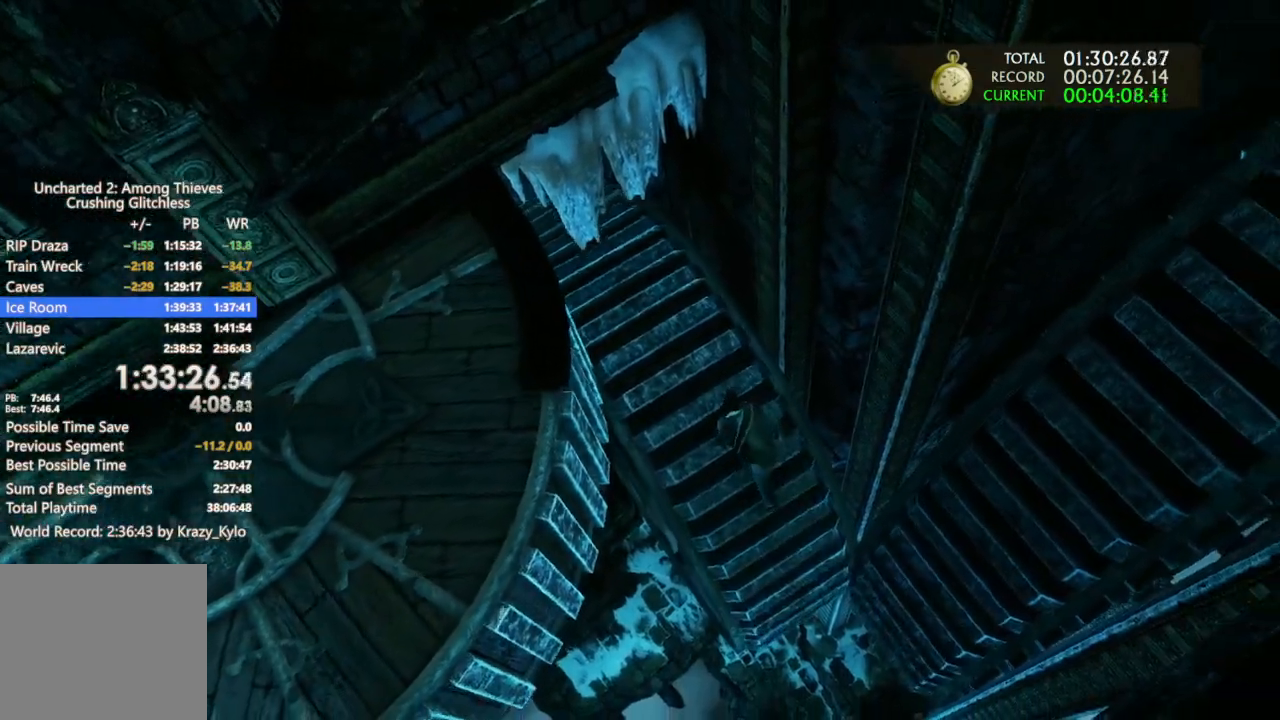
{"dt_ms": 500, "buttons": [], "left_stick": "left", "right_stick": "center", "events": []}
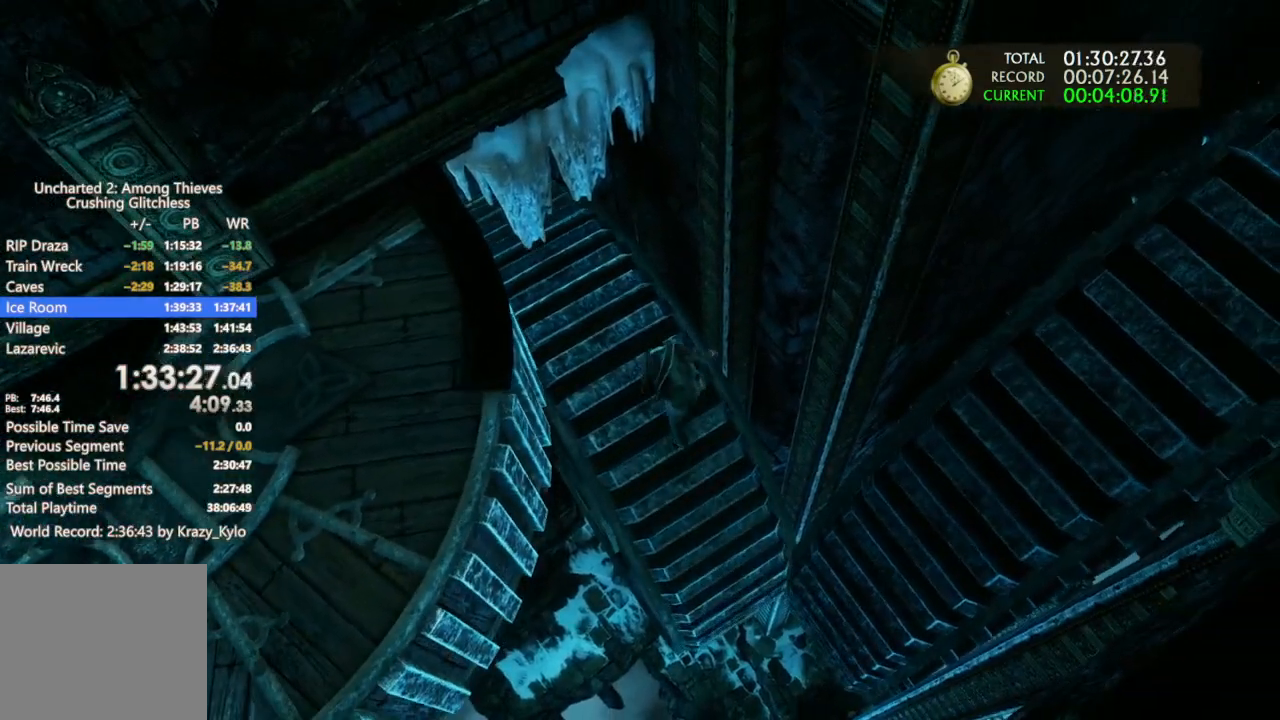
{"dt_ms": 500, "buttons": [], "left_stick": "left", "right_stick": "center", "events": []}